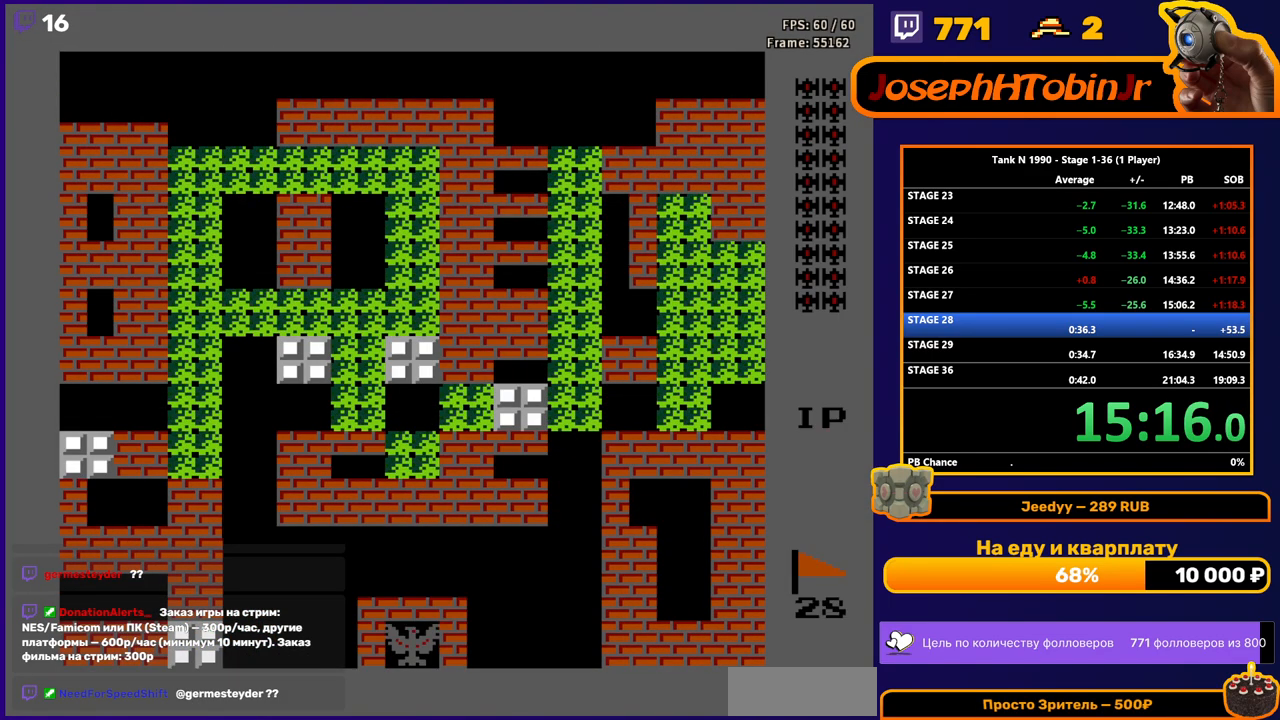
Gameplay with a controller (Nintendo layout); each line is a JSON object with the inputs held at the frame after it. "events" lists button and stick changes between this image and that frame as [ms after this image, input, new state], when the widget could be followed in between. Not read: L3 R3.
{"buttons": ["DPAD_LEFT"], "events": [[400, "DPAD_LEFT", "down"]]}
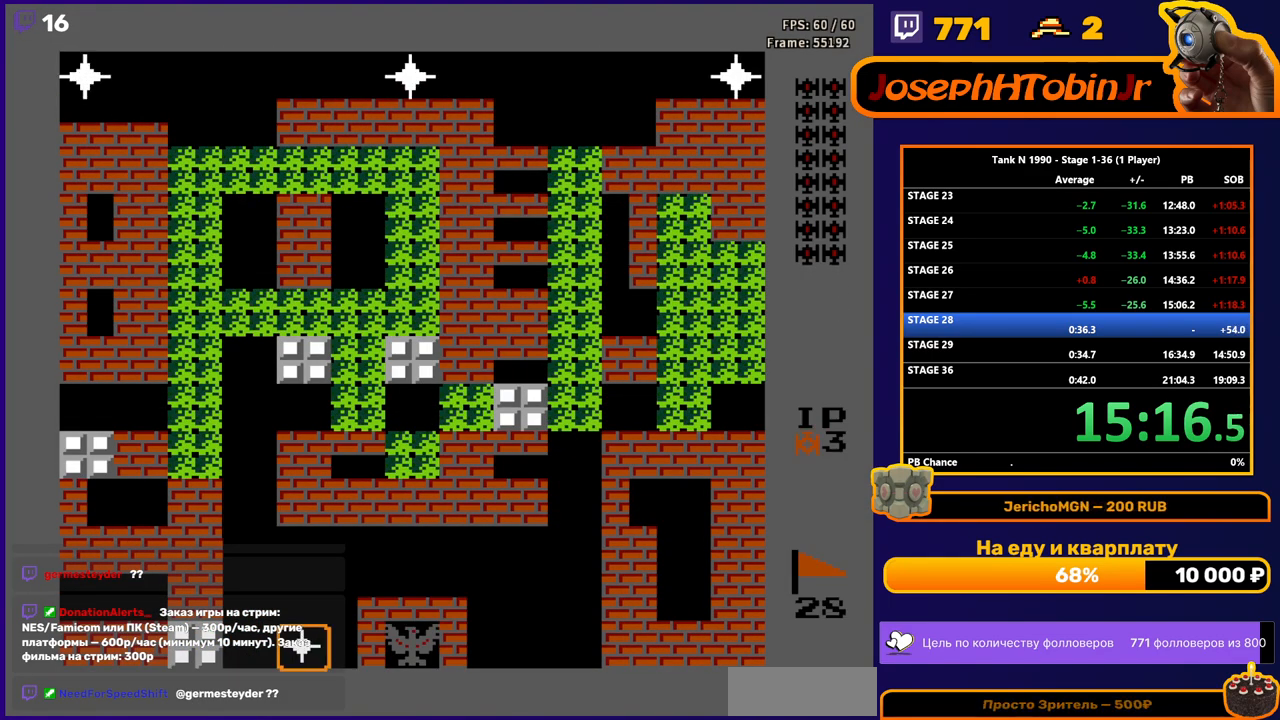
{"buttons": ["DPAD_UP"], "events": [[400, "DPAD_UP", "down"], [417, "DPAD_LEFT", "up"]]}
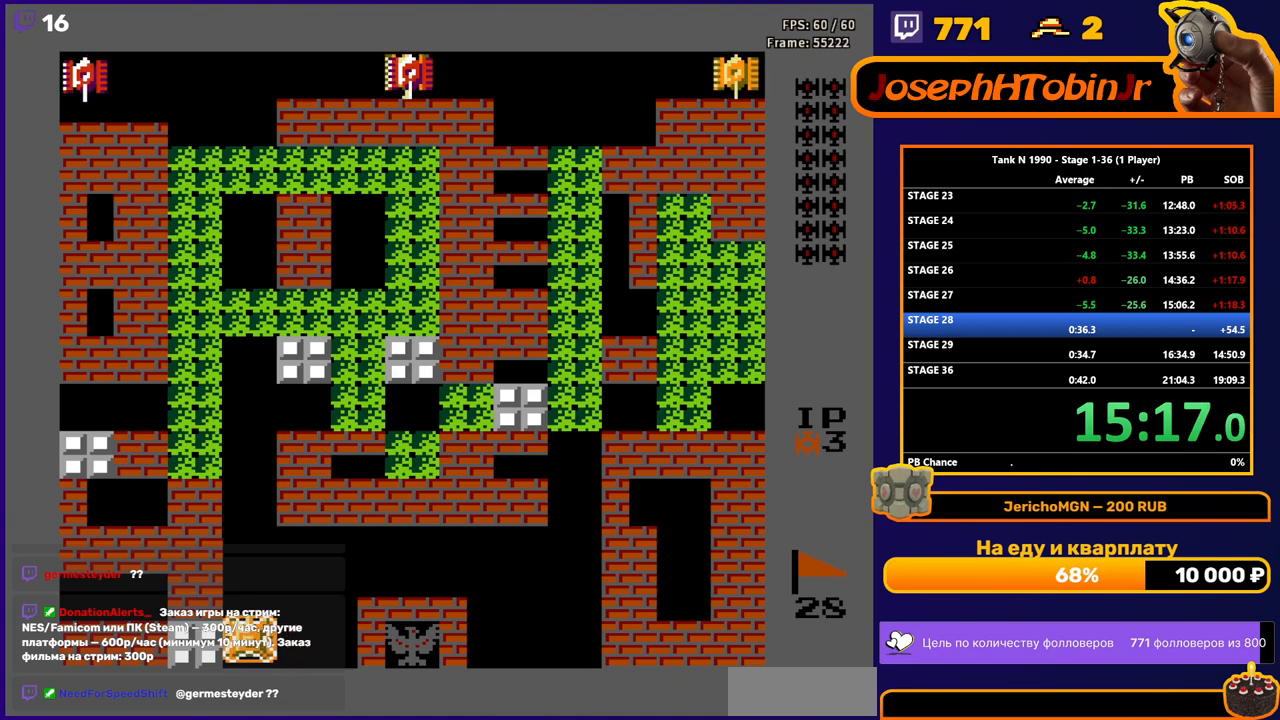
{"buttons": ["DPAD_UP"], "events": []}
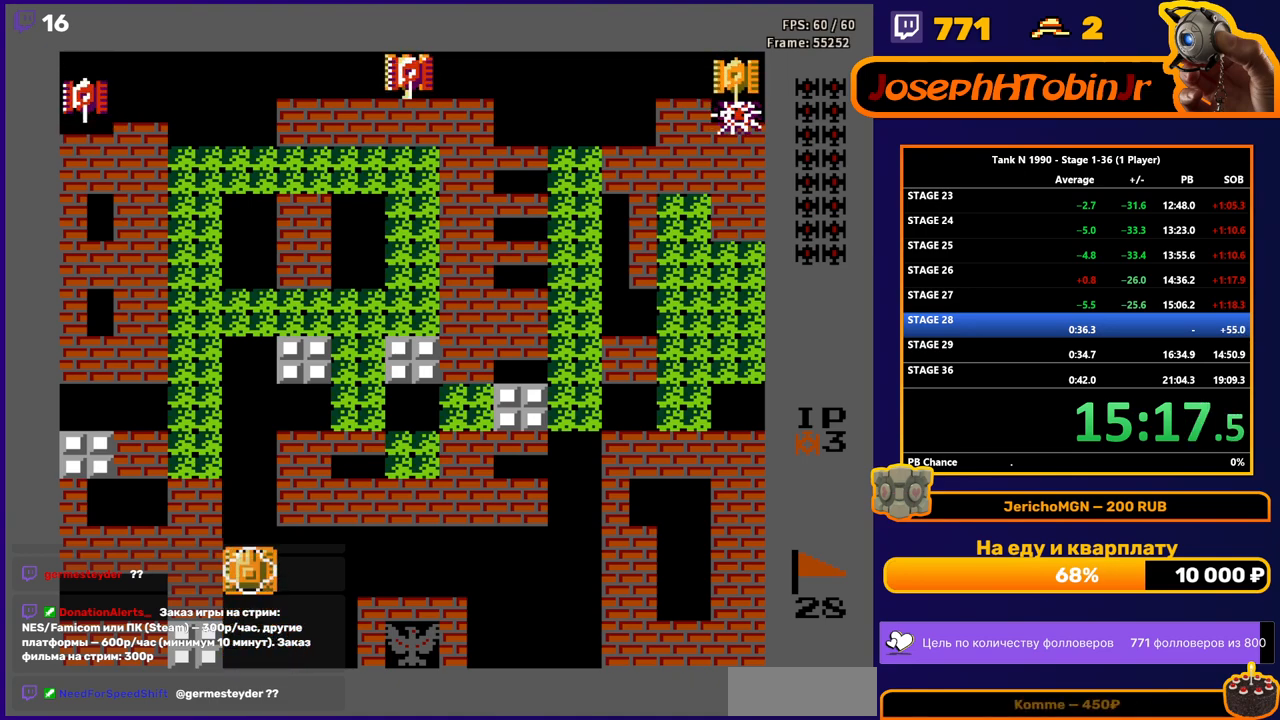
{"buttons": ["DPAD_LEFT"], "events": [[50, "DPAD_LEFT", "down"], [83, "DPAD_UP", "up"], [267, "DPAD_UP", "down"], [333, "B", "down"], [383, "DPAD_UP", "up"], [450, "B", "up"]]}
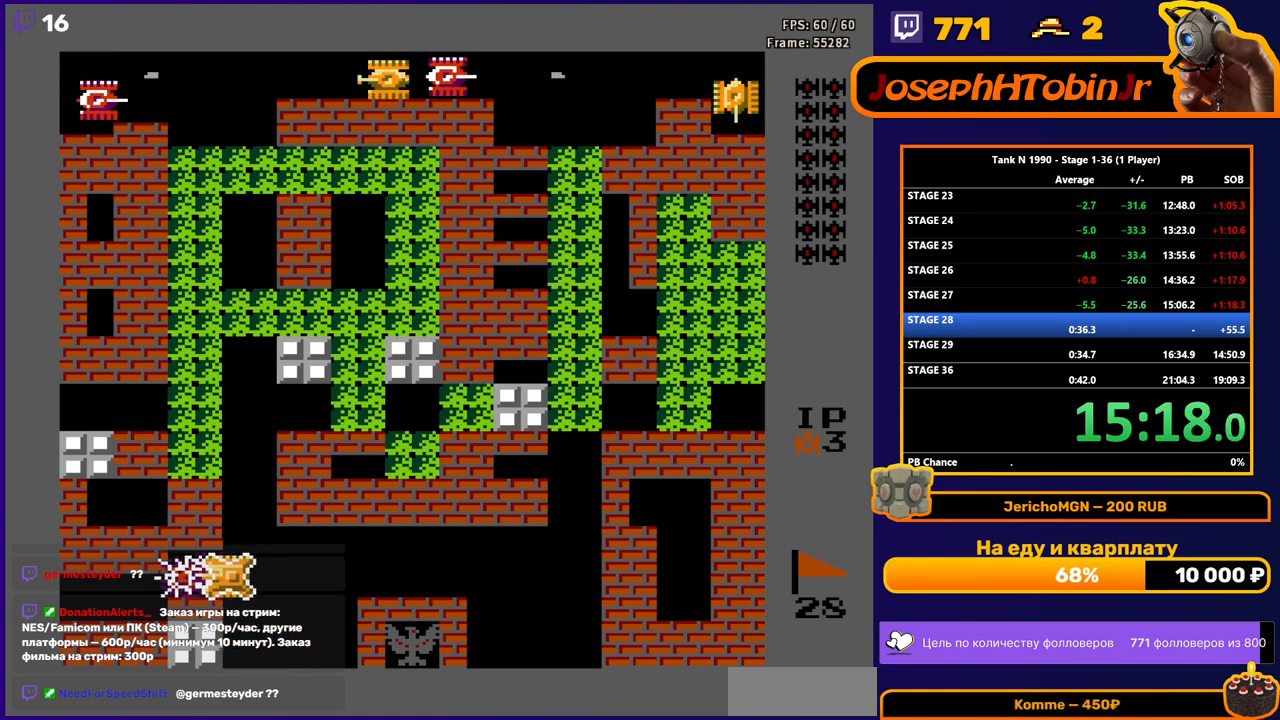
{"buttons": ["DPAD_UP"], "events": [[17, "DPAD_UP", "down"], [50, "DPAD_LEFT", "up"], [83, "B", "down"], [433, "B", "up"]]}
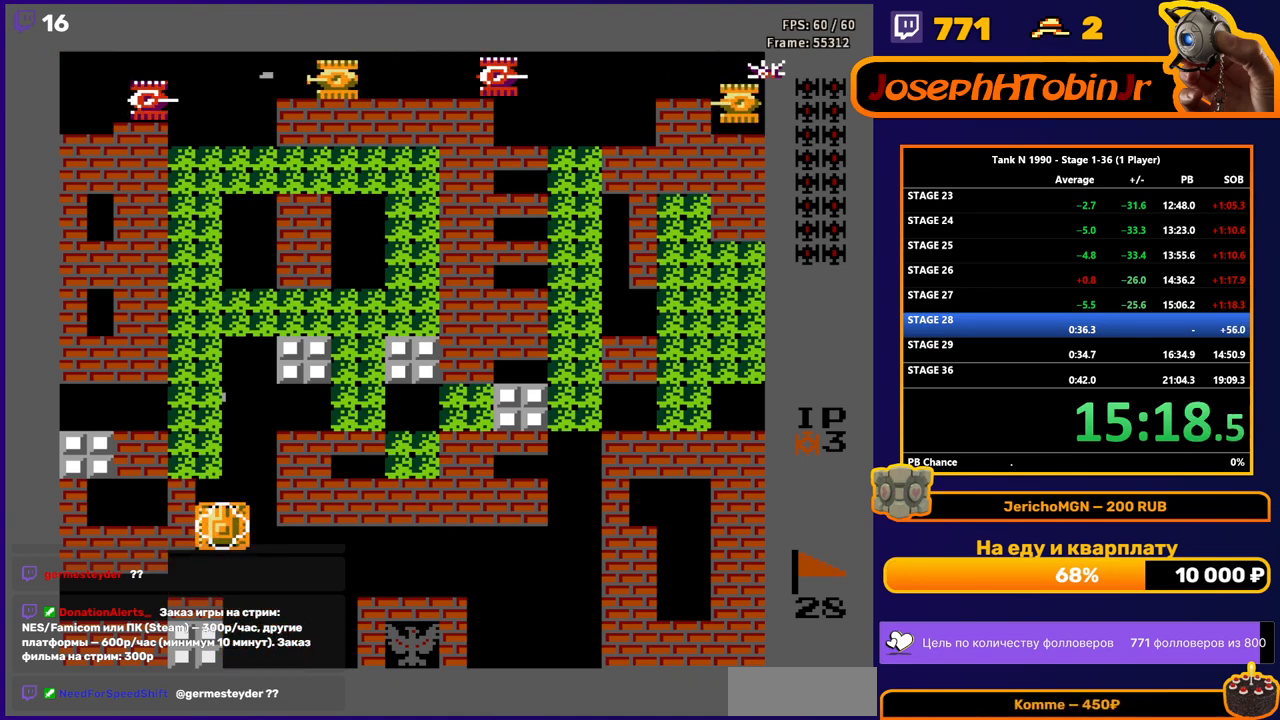
{"buttons": ["B", "DPAD_UP"], "events": [[183, "B", "down"]]}
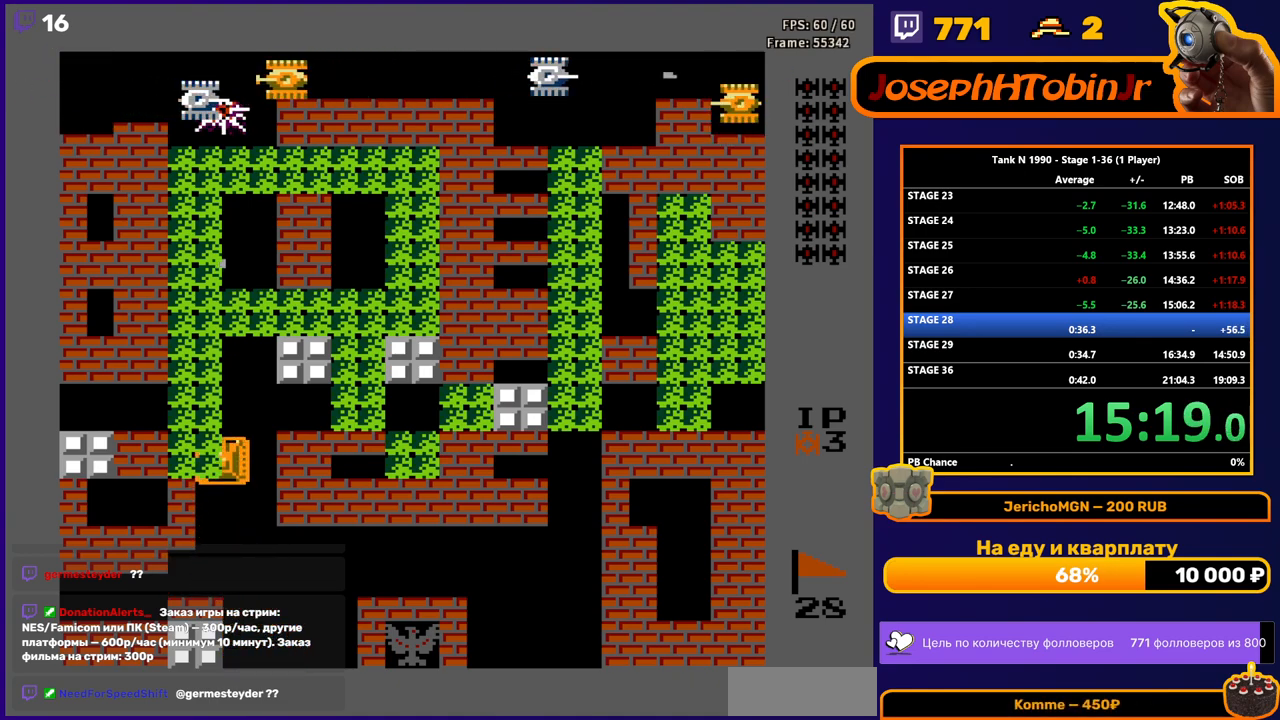
{"buttons": ["B", "DPAD_UP"], "events": []}
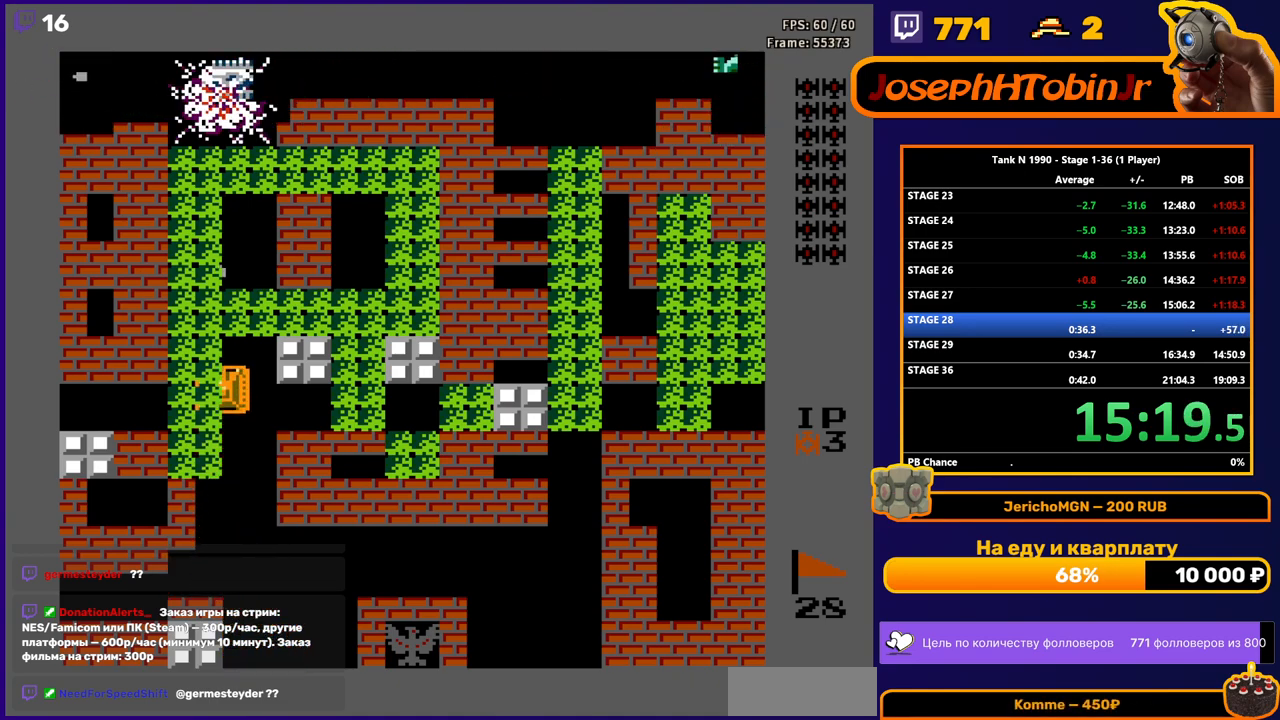
{"buttons": ["DPAD_UP"], "events": [[333, "B", "up"]]}
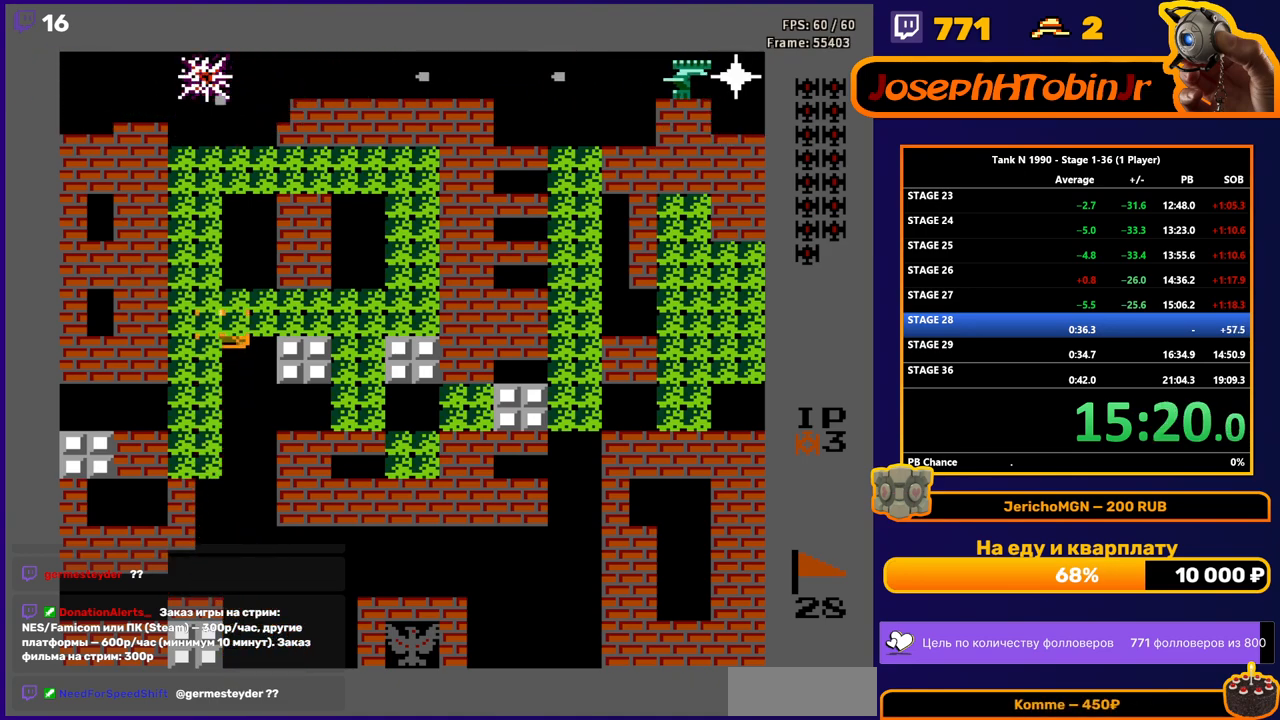
{"buttons": ["B", "DPAD_UP"], "events": [[217, "DPAD_LEFT", "down"], [233, "DPAD_UP", "up"], [367, "DPAD_UP", "down"], [383, "DPAD_LEFT", "up"], [400, "B", "down"]]}
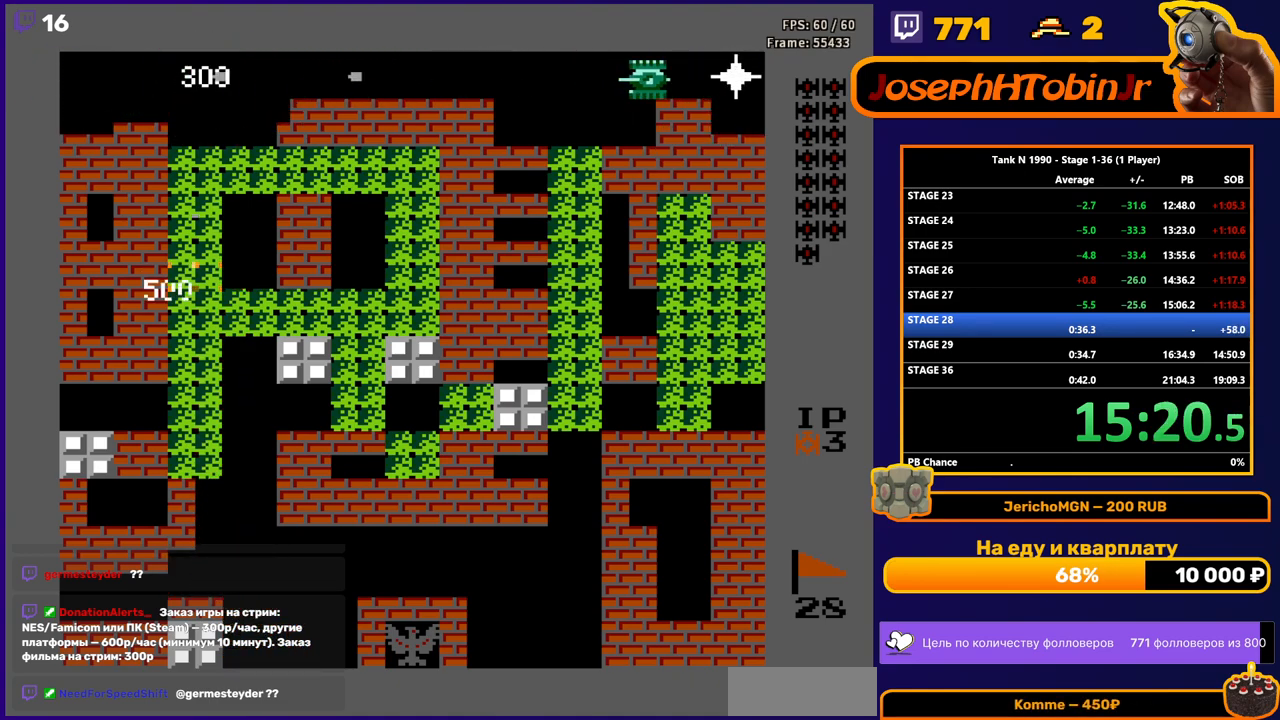
{"buttons": ["DPAD_UP"], "events": [[83, "B", "up"]]}
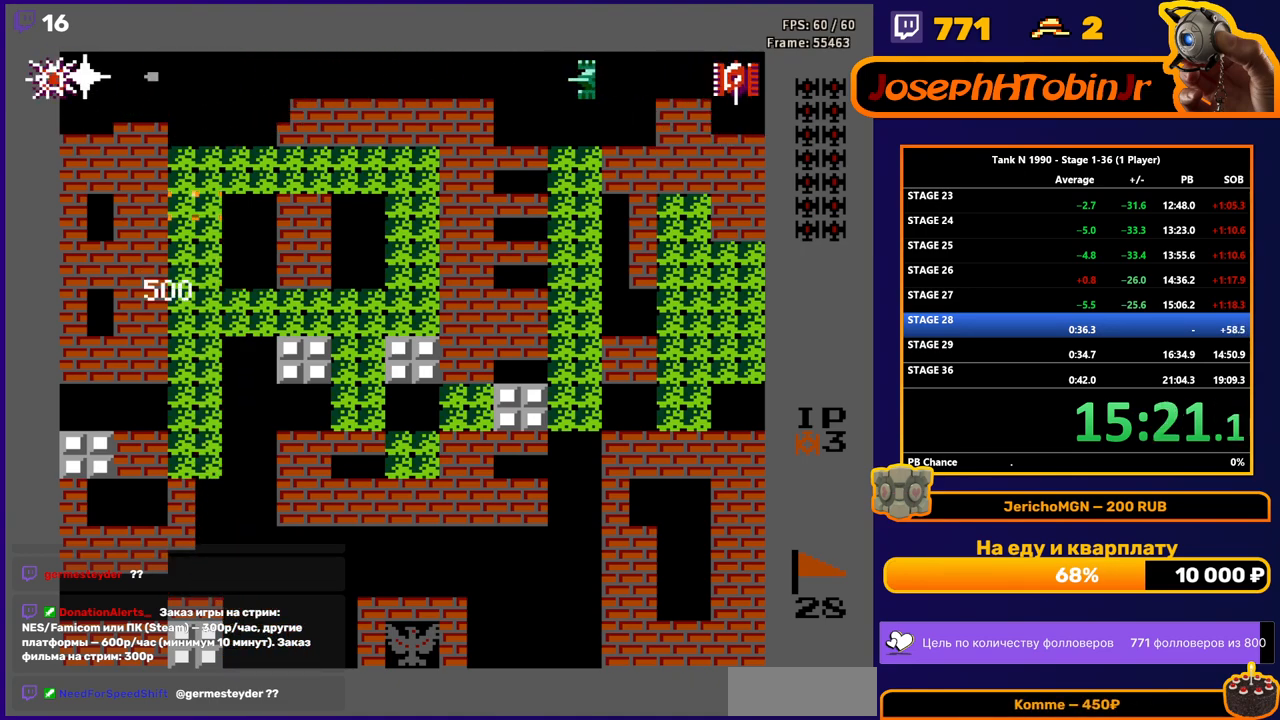
{"buttons": ["DPAD_UP"], "events": []}
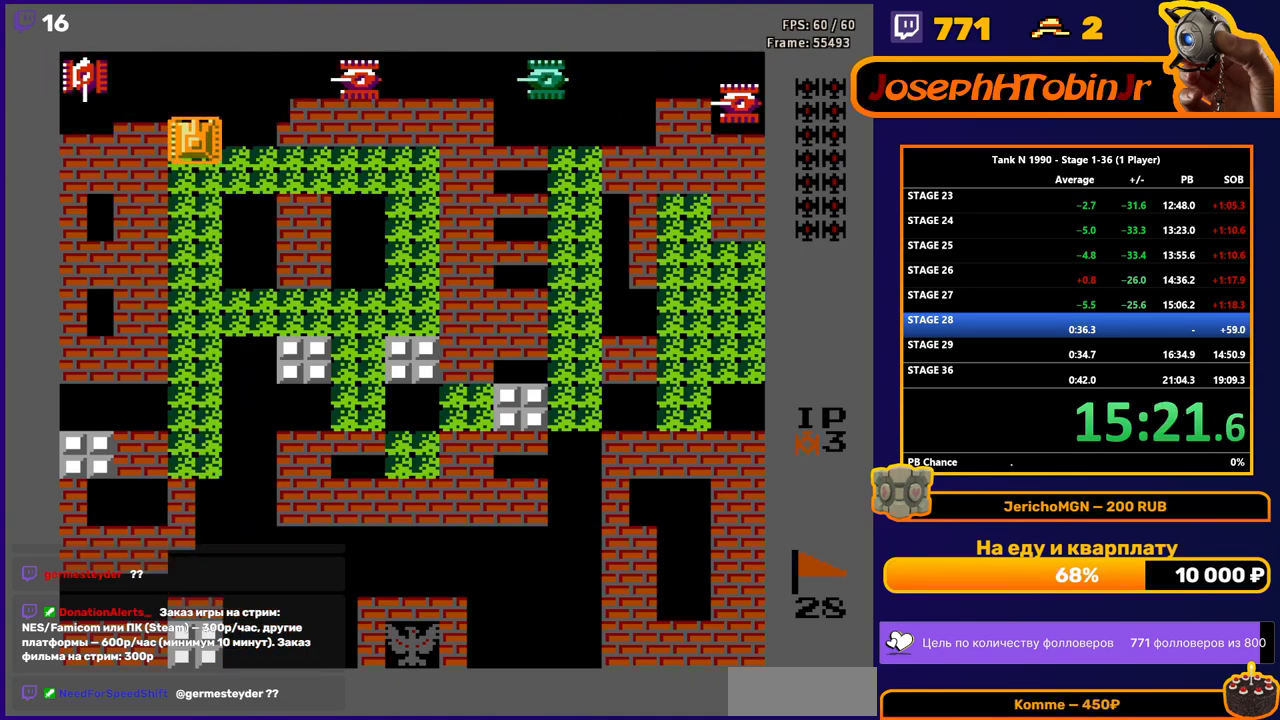
{"buttons": ["B"], "events": [[133, "DPAD_LEFT", "down"], [150, "DPAD_UP", "up"], [167, "B", "down"], [333, "DPAD_LEFT", "up"]]}
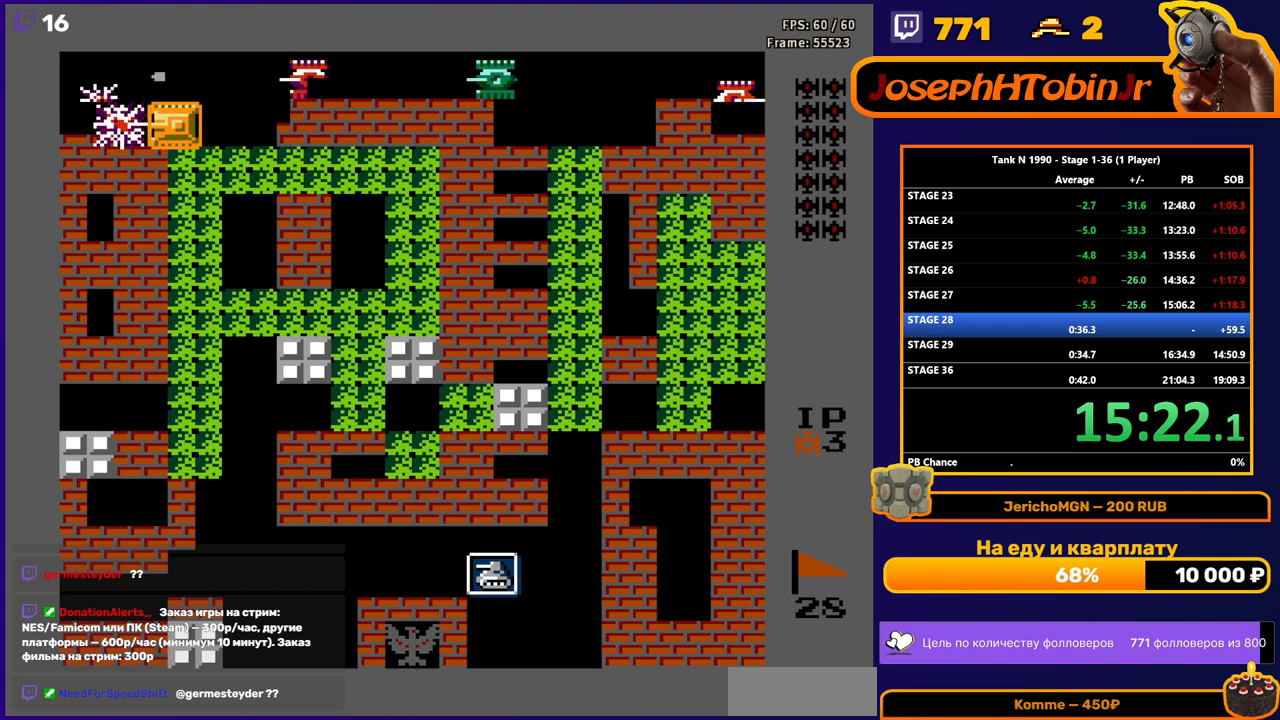
{"buttons": ["DPAD_UP"], "events": [[67, "DPAD_RIGHT", "down"], [167, "B", "up"], [350, "B", "down"], [483, "B", "up"], [500, "DPAD_RIGHT", "up"], [500, "DPAD_UP", "down"]]}
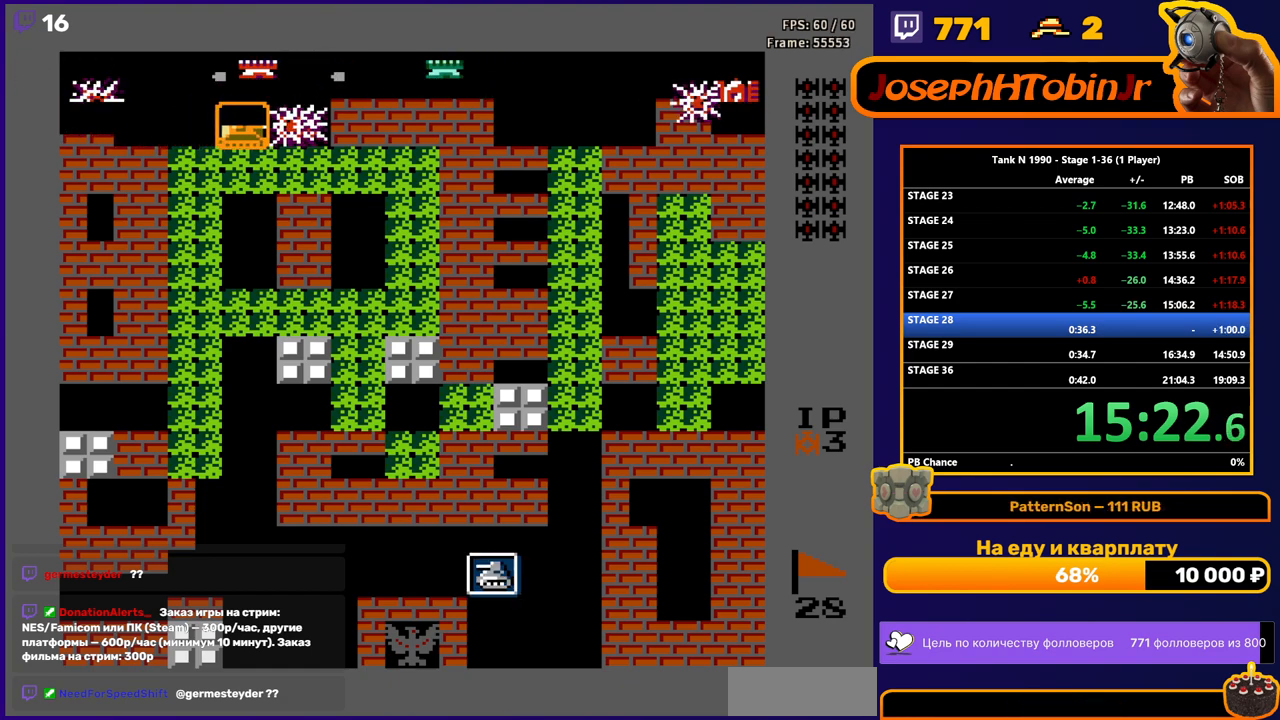
{"buttons": ["B", "DPAD_RIGHT"], "events": [[50, "B", "down"], [83, "DPAD_UP", "up"], [283, "DPAD_RIGHT", "down"]]}
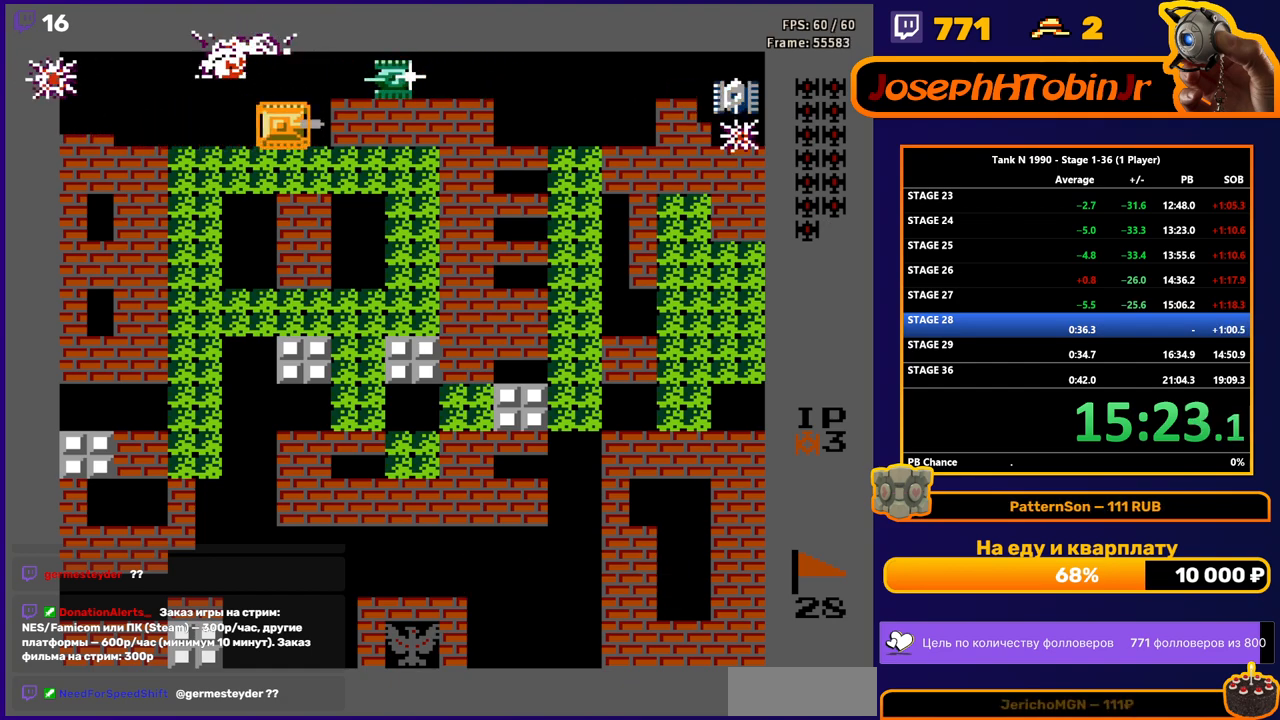
{"buttons": ["B"], "events": [[283, "DPAD_RIGHT", "up"], [350, "B", "up"], [417, "DPAD_UP", "down"], [500, "B", "down"], [500, "DPAD_UP", "up"]]}
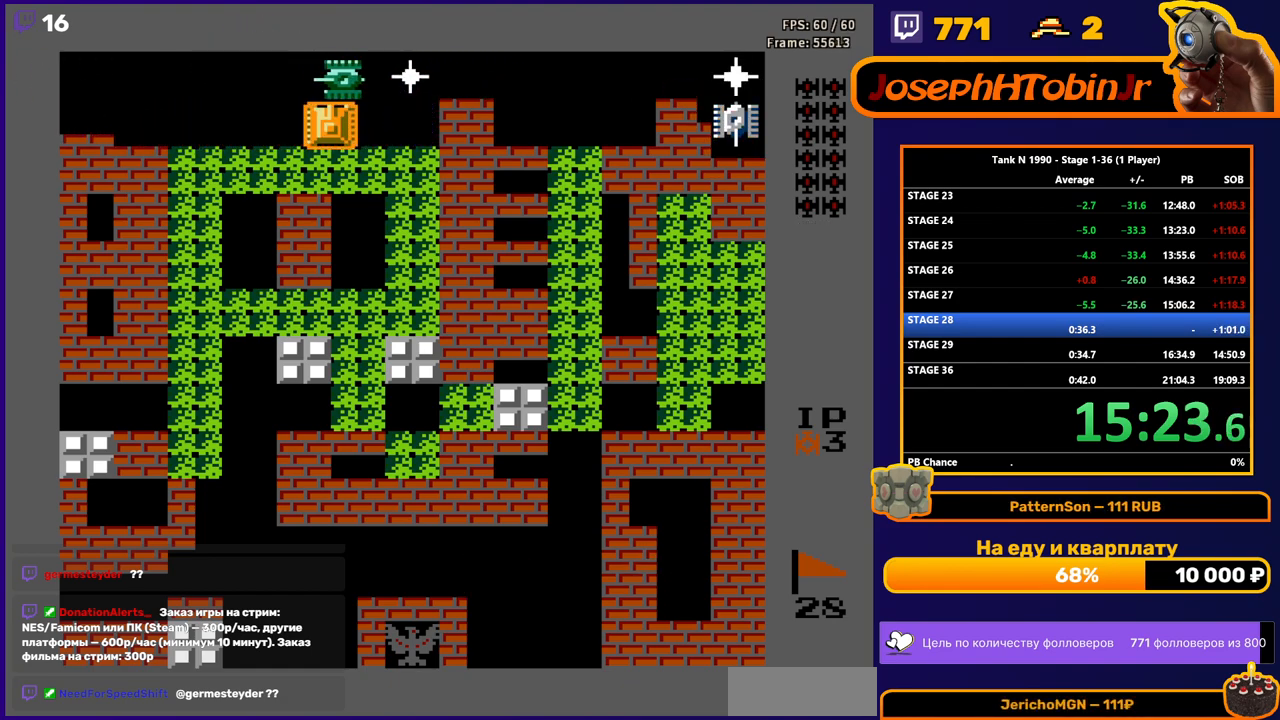
{"buttons": ["B"], "events": [[200, "B", "up"], [217, "DPAD_RIGHT", "down"], [317, "B", "down"], [367, "DPAD_RIGHT", "up"]]}
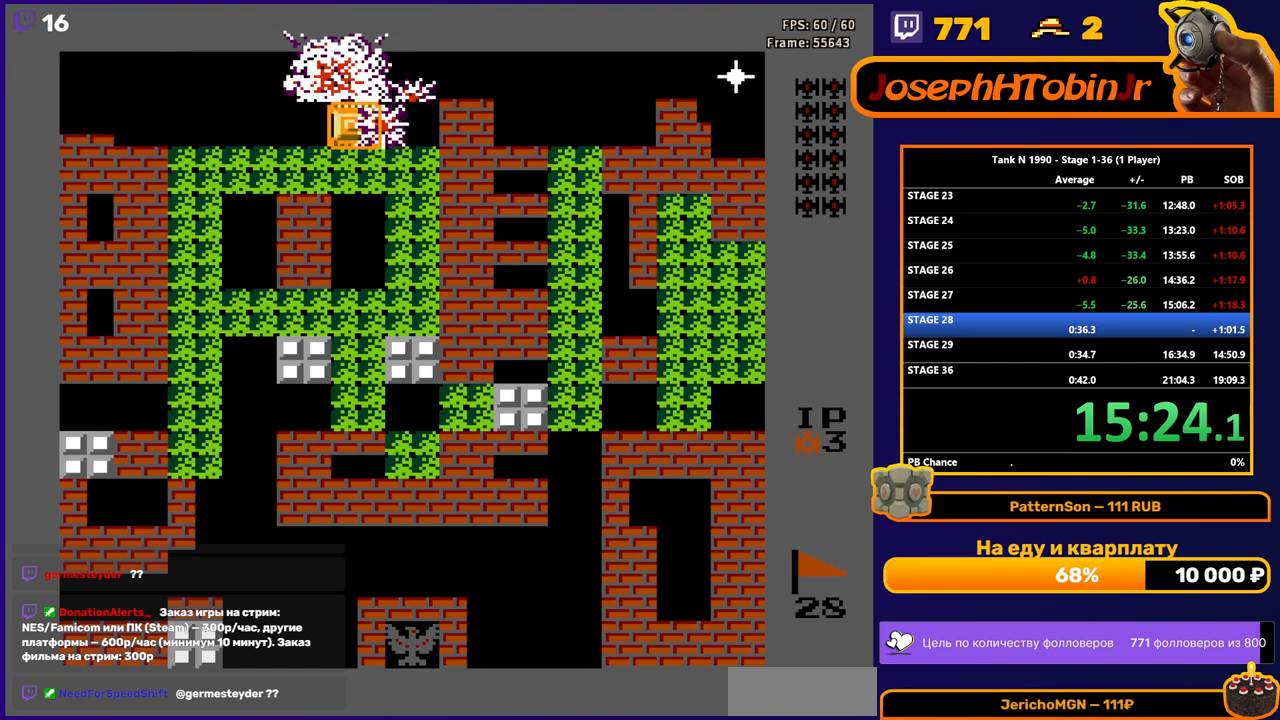
{"buttons": ["B"], "events": []}
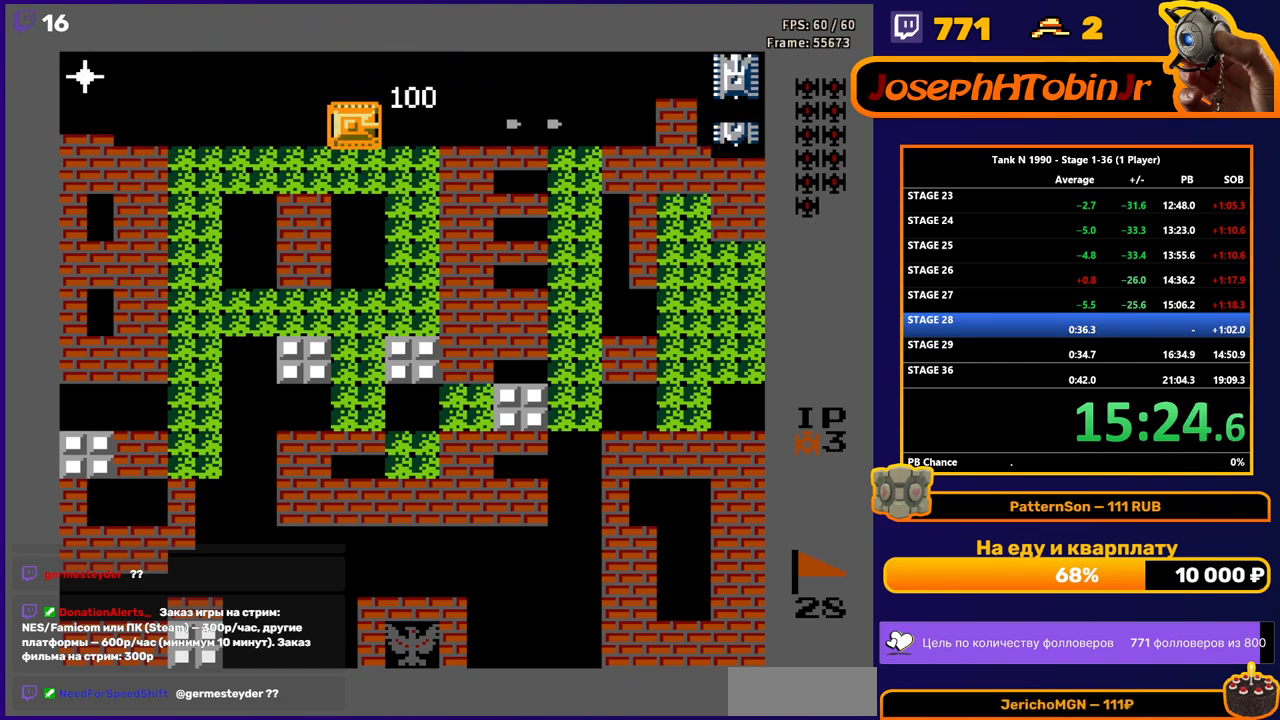
{"buttons": ["B"], "events": []}